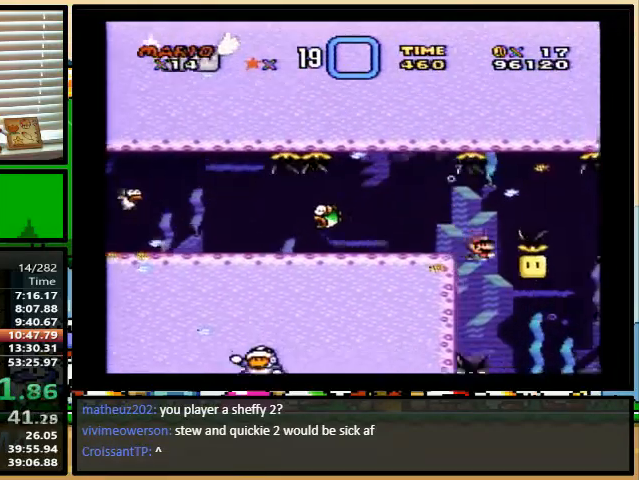
Gameplay with a controller (Nintendo layout); each line is a JSON object with the inputs held at the frame after it. "events" lists button and stick changes between this image and that frame as [ms after this image, input, new state], when the widget could be followed in between. Not read: L1 L3 R1 R3.
{"buttons": ["B", "Y", "DPAD_DOWN", "DPAD_RIGHT"], "events": [[67, "B", "down"], [133, "B", "up"], [500, "B", "down"]]}
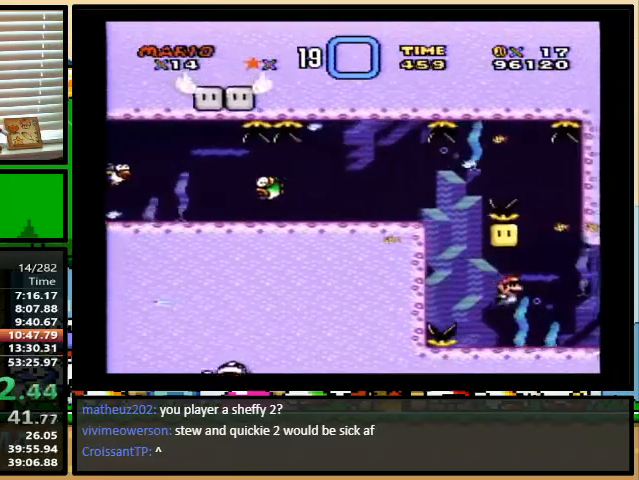
{"buttons": ["Y", "DPAD_DOWN", "DPAD_RIGHT"], "events": [[67, "B", "up"]]}
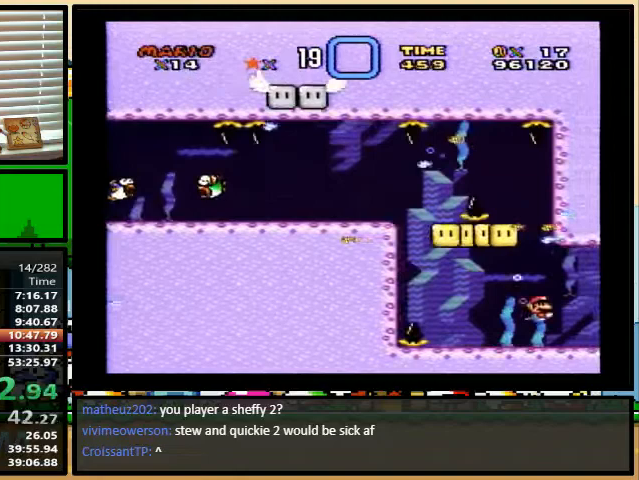
{"buttons": [], "events": [[33, "DPAD_DOWN", "up"], [267, "DPAD_RIGHT", "up"], [267, "Y", "up"]]}
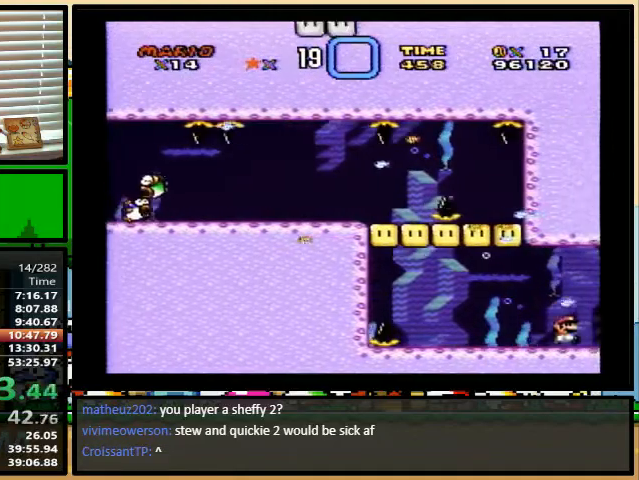
{"buttons": [], "events": []}
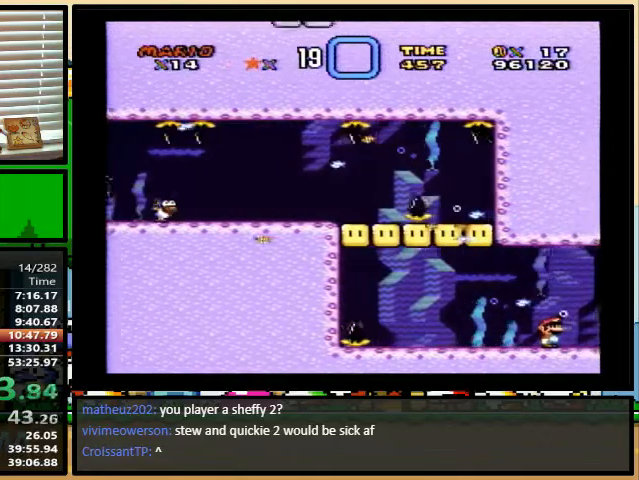
{"buttons": [], "events": [[267, "DPAD_LEFT", "down"], [333, "DPAD_UP", "down"], [367, "DPAD_LEFT", "up"], [367, "DPAD_RIGHT", "down"], [367, "DPAD_UP", "up"], [433, "DPAD_RIGHT", "up"]]}
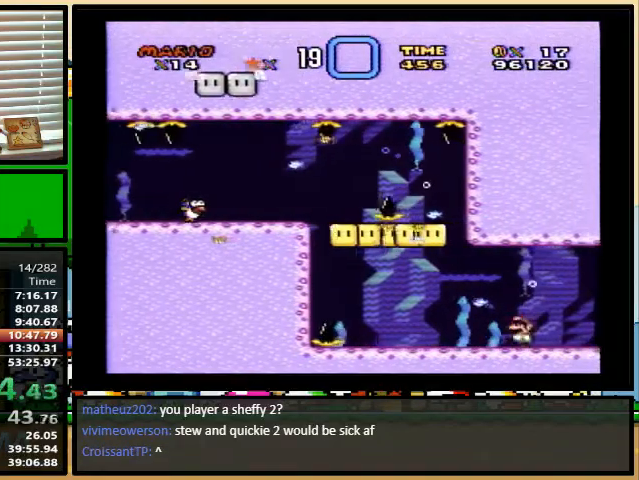
{"buttons": [], "events": [[167, "DPAD_RIGHT", "down"], [233, "DPAD_RIGHT", "up"]]}
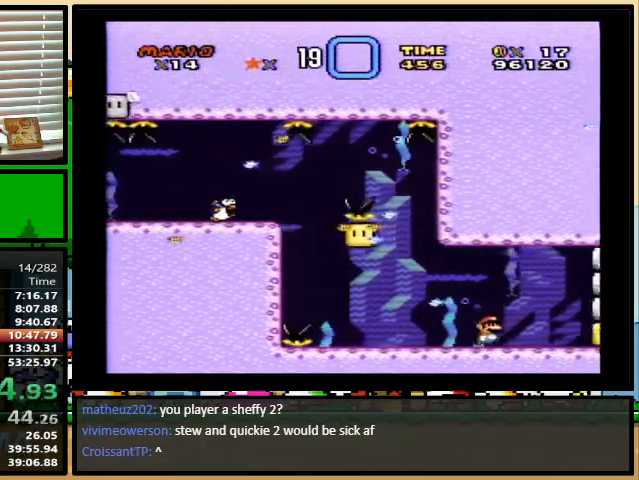
{"buttons": [], "events": []}
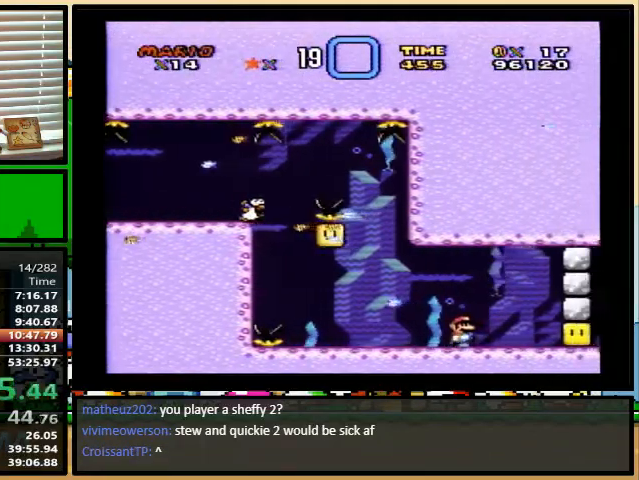
{"buttons": [], "events": []}
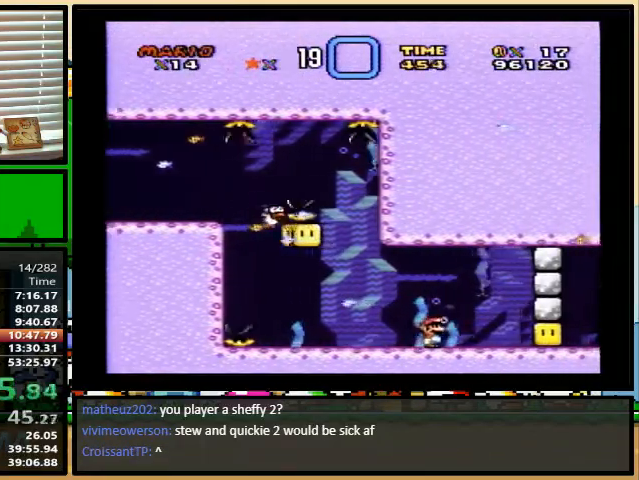
{"buttons": ["DPAD_UP"], "events": [[233, "DPAD_UP", "down"]]}
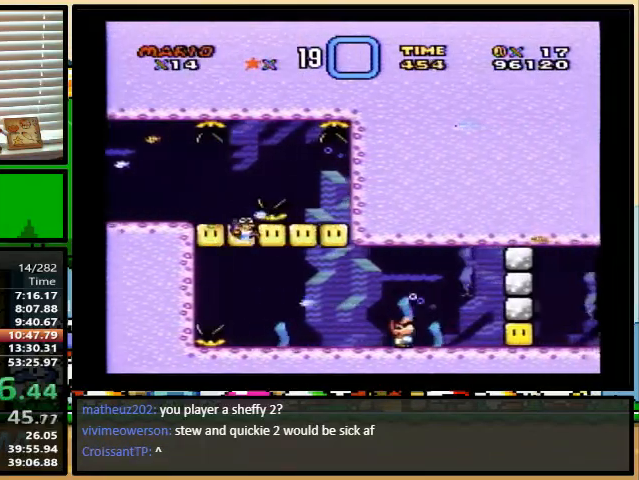
{"buttons": ["DPAD_UP"], "events": []}
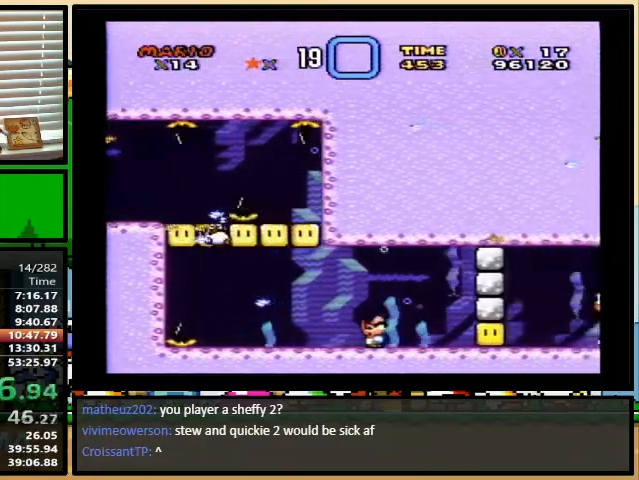
{"buttons": ["DPAD_UP"], "events": []}
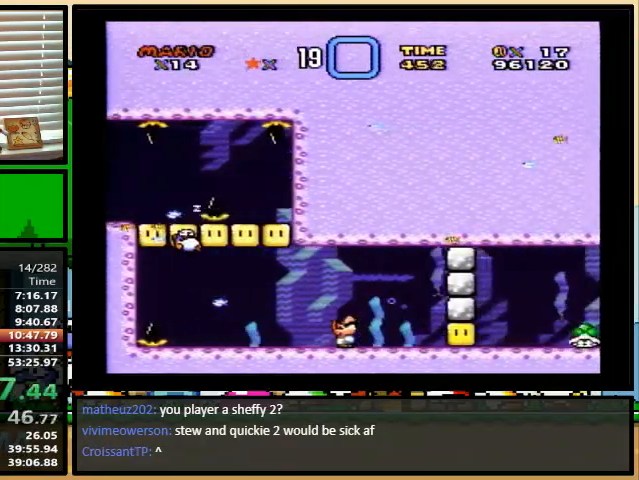
{"buttons": ["B", "DPAD_UP"], "events": [[467, "B", "down"]]}
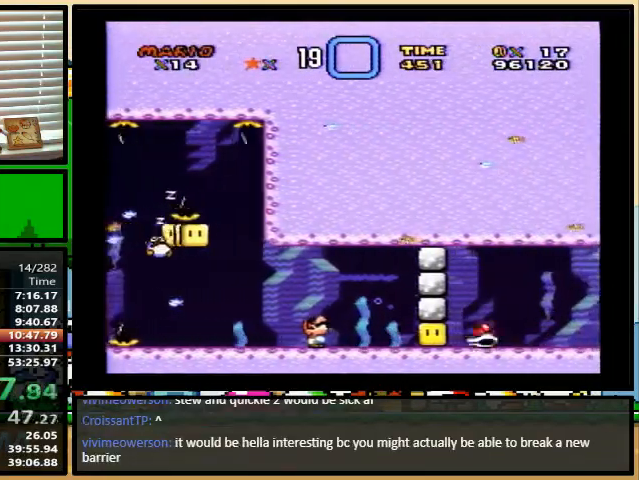
{"buttons": ["DPAD_DOWN", "DPAD_RIGHT"], "events": [[67, "B", "up"], [367, "DPAD_RIGHT", "down"], [433, "DPAD_UP", "up"], [467, "DPAD_DOWN", "down"]]}
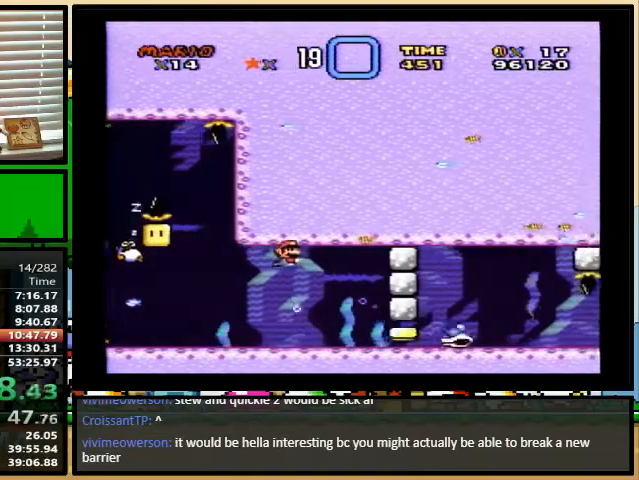
{"buttons": ["DPAD_DOWN", "DPAD_RIGHT"], "events": []}
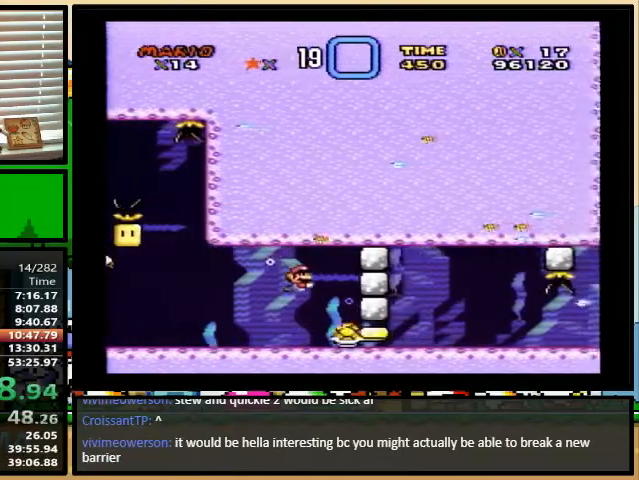
{"buttons": ["B", "DPAD_DOWN", "DPAD_RIGHT"], "events": [[200, "B", "down"], [267, "B", "up"], [333, "B", "down"], [400, "B", "up"], [467, "B", "down"]]}
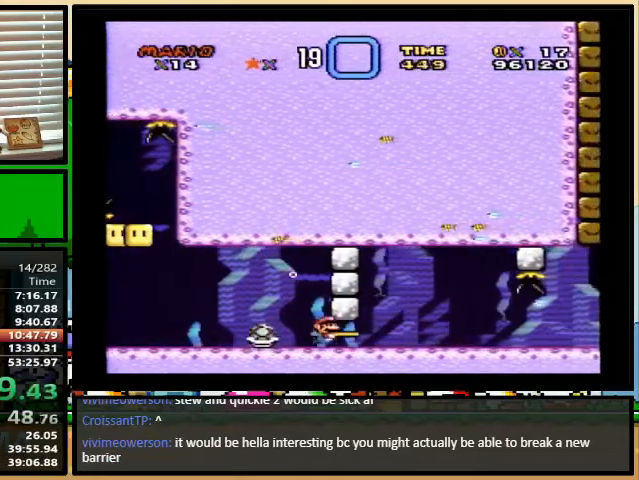
{"buttons": ["B", "DPAD_UP", "DPAD_RIGHT"], "events": [[33, "B", "up"], [33, "DPAD_UP", "down"], [67, "B", "down"], [100, "DPAD_DOWN", "up"], [133, "B", "up"], [233, "B", "down"], [300, "B", "up"], [367, "B", "down"], [433, "B", "up"], [500, "B", "down"]]}